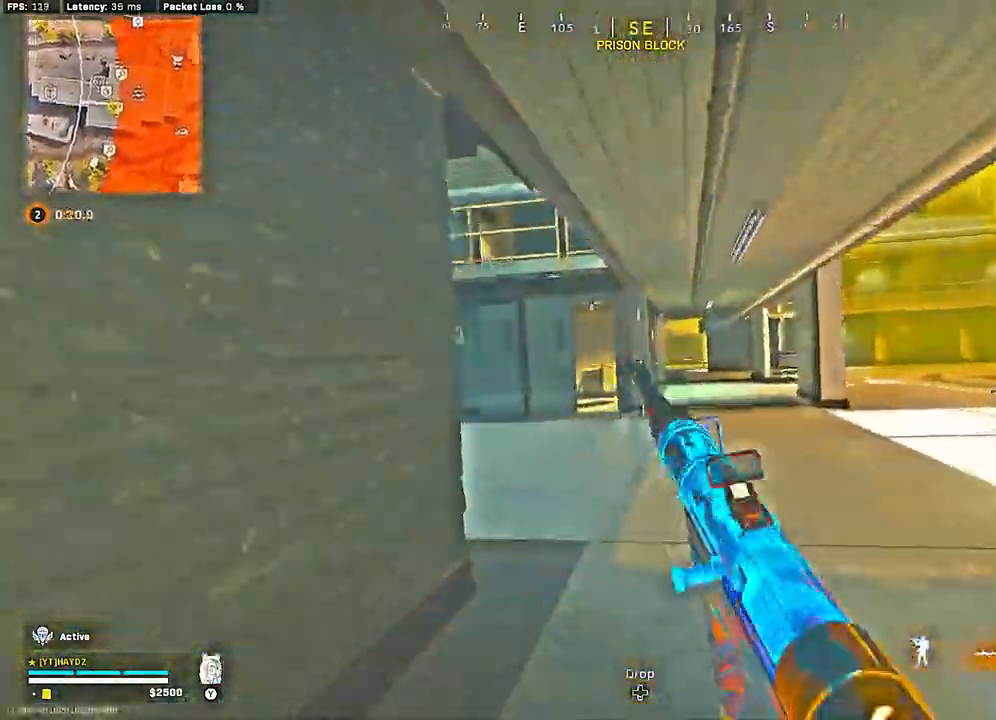
Gameplay with a controller (Xbox layout); each line is a JSON object with the inputs held at the frame after it. "events" lists button and stick changes between this image and that frame as [ms after this image, input, new state], when the widget could be followed in between.
{"buttons": [], "left_stick": "center", "right_stick": "center", "events": [[67, "left_stick", "up-right"], [117, "R3", "down"], [167, "left_stick", "right"], [183, "R3", "up"], [233, "right_stick", "center"], [267, "left_stick", "left"], [283, "R3", "down"], [367, "R3", "up"], [417, "left_stick", "center"]]}
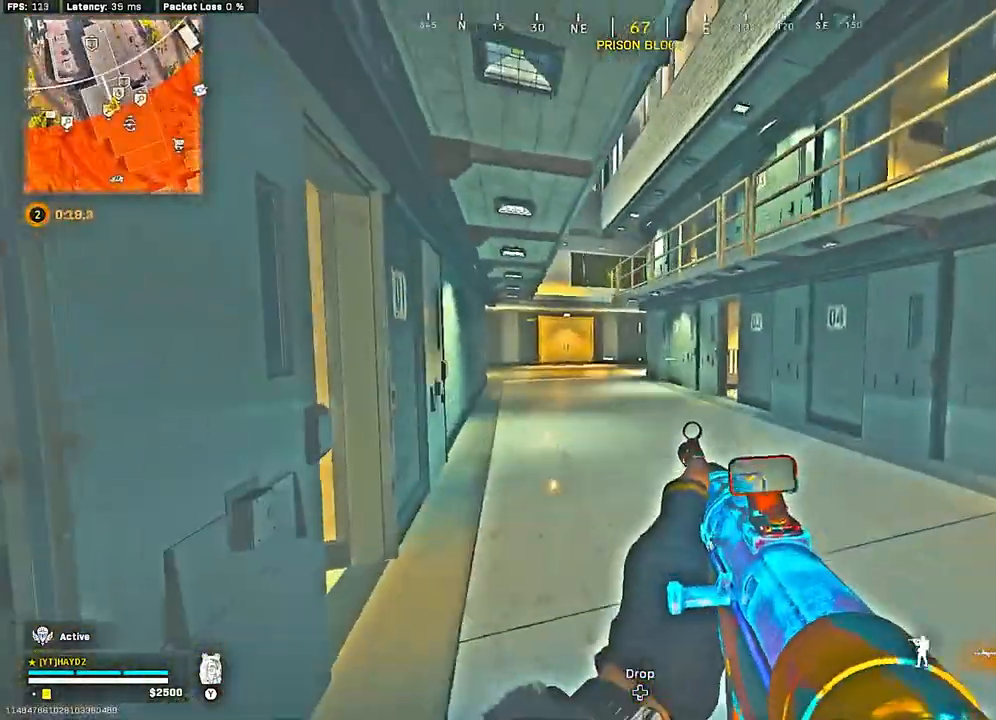
{"buttons": [], "left_stick": "up", "right_stick": "center", "events": [[50, "left_stick", "up"], [133, "Y", "down"], [183, "L3", "down"], [217, "Y", "up"], [250, "L3", "up"], [267, "Y", "down"], [317, "L3", "down"], [350, "Y", "up"], [433, "L3", "up"]]}
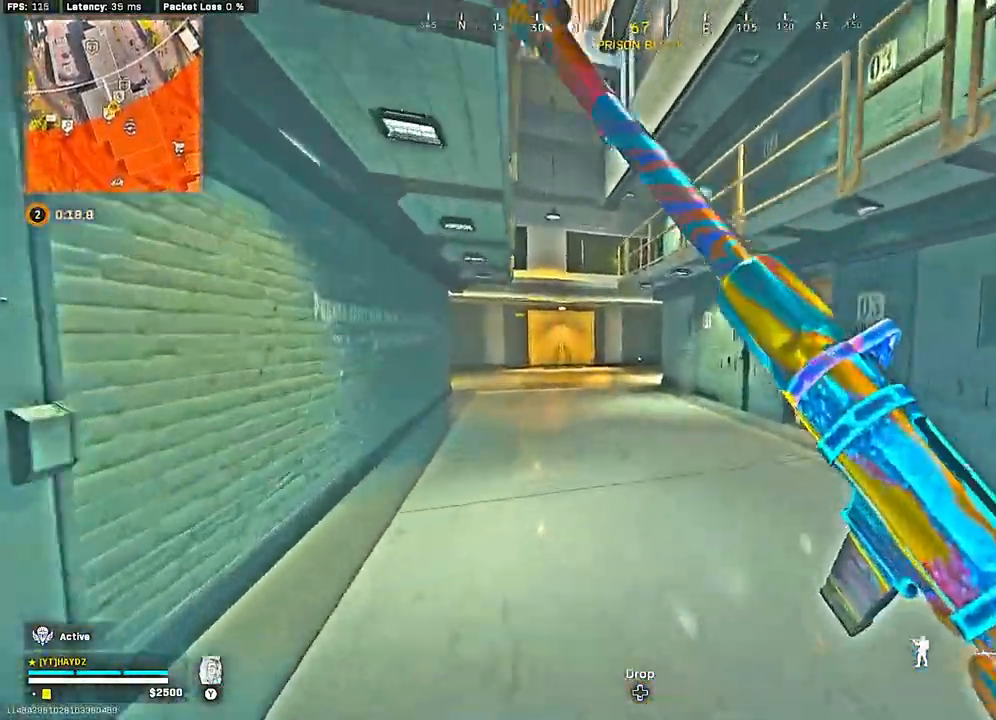
{"buttons": [], "left_stick": "up", "right_stick": "center", "events": [[17, "L3", "down"], [117, "L3", "up"], [267, "left_stick", "up-right"], [317, "R3", "down"], [383, "R3", "up"], [483, "left_stick", "up"]]}
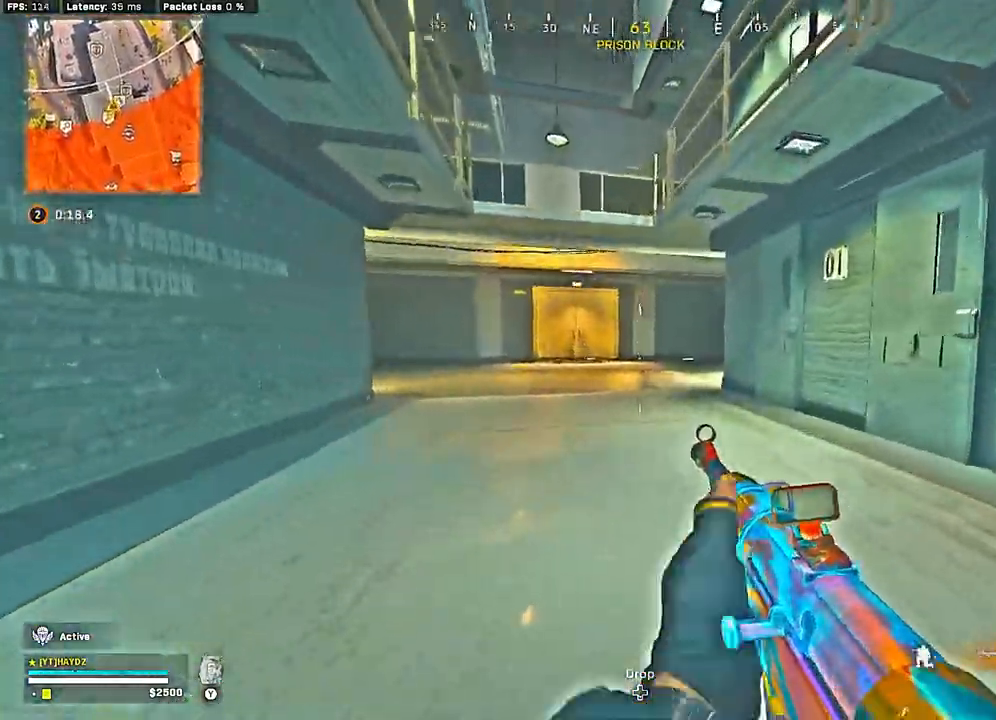
{"buttons": [], "left_stick": "up", "right_stick": "right", "events": [[17, "A", "down"], [100, "A", "up"], [117, "L3", "down"], [200, "L3", "up"], [450, "right_stick", "right"]]}
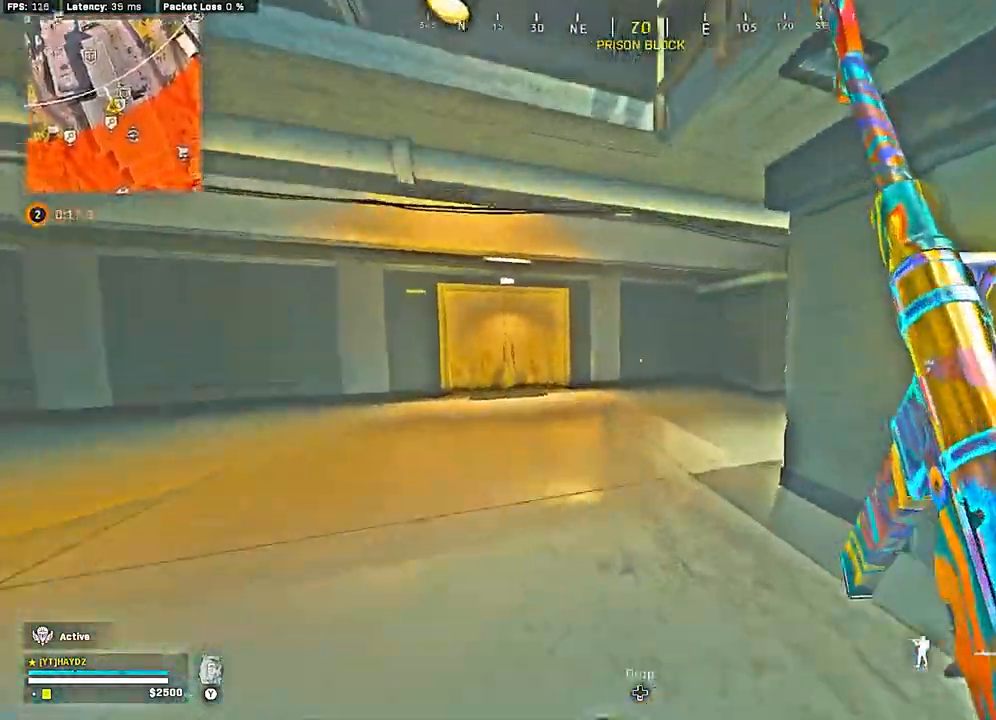
{"buttons": ["R3"], "left_stick": "left", "right_stick": "up-right", "events": [[233, "R3", "down"], [233, "right_stick", "center"], [300, "left_stick", "up-left"], [333, "R3", "up"], [450, "left_stick", "left"], [500, "R3", "down"], [500, "right_stick", "up-right"]]}
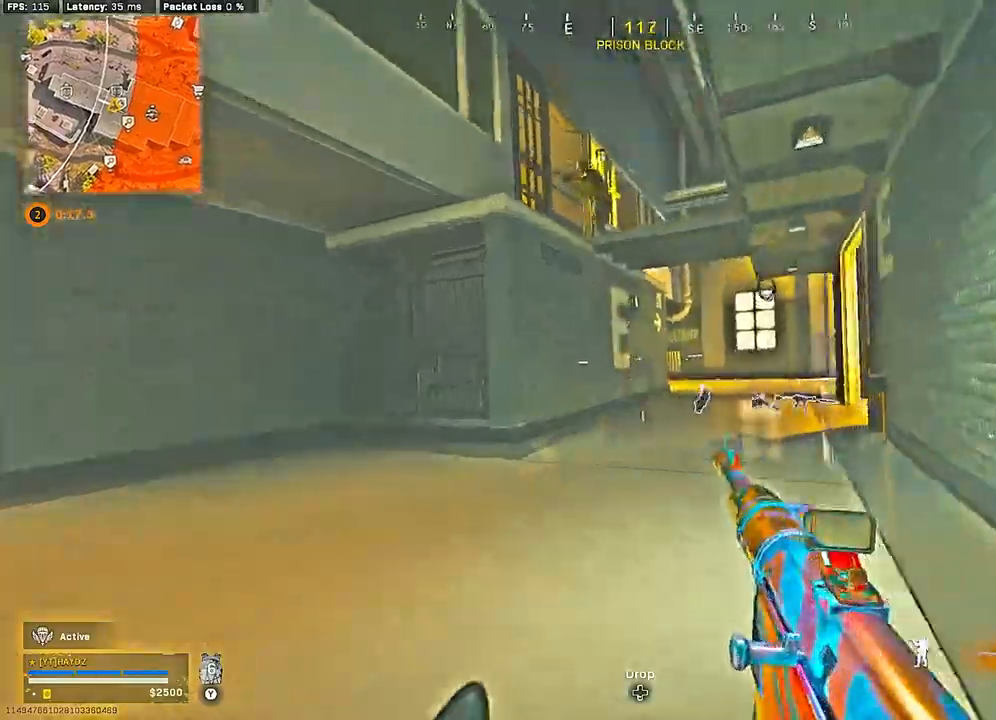
{"buttons": ["L2", "R2"], "left_stick": "down-right", "right_stick": "down", "events": [[50, "left_stick", "down"], [83, "R3", "up"], [83, "right_stick", "up-left"], [150, "R3", "down"], [200, "L2", "down"], [200, "right_stick", "center"], [250, "R2", "down"], [250, "R3", "up"], [333, "left_stick", "down-right"], [350, "right_stick", "down"]]}
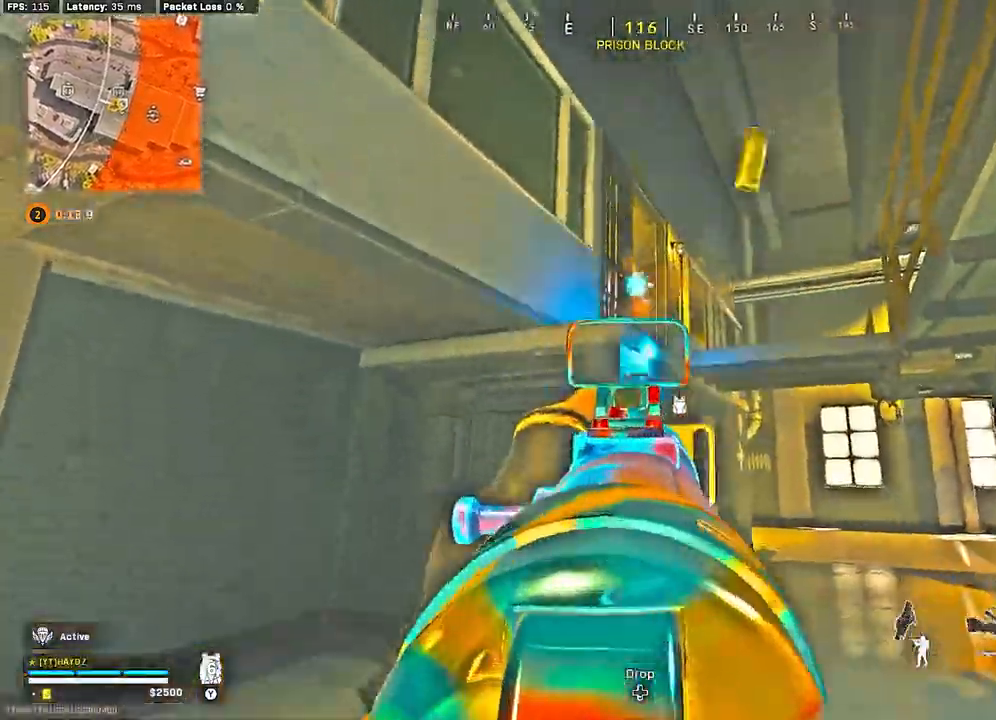
{"buttons": [], "left_stick": "up-left", "right_stick": "down-left", "events": [[50, "left_stick", "left"], [83, "right_stick", "up"], [183, "L2", "up"], [200, "right_stick", "center"], [217, "R2", "up"], [250, "right_stick", "down-left"], [400, "left_stick", "up-left"]]}
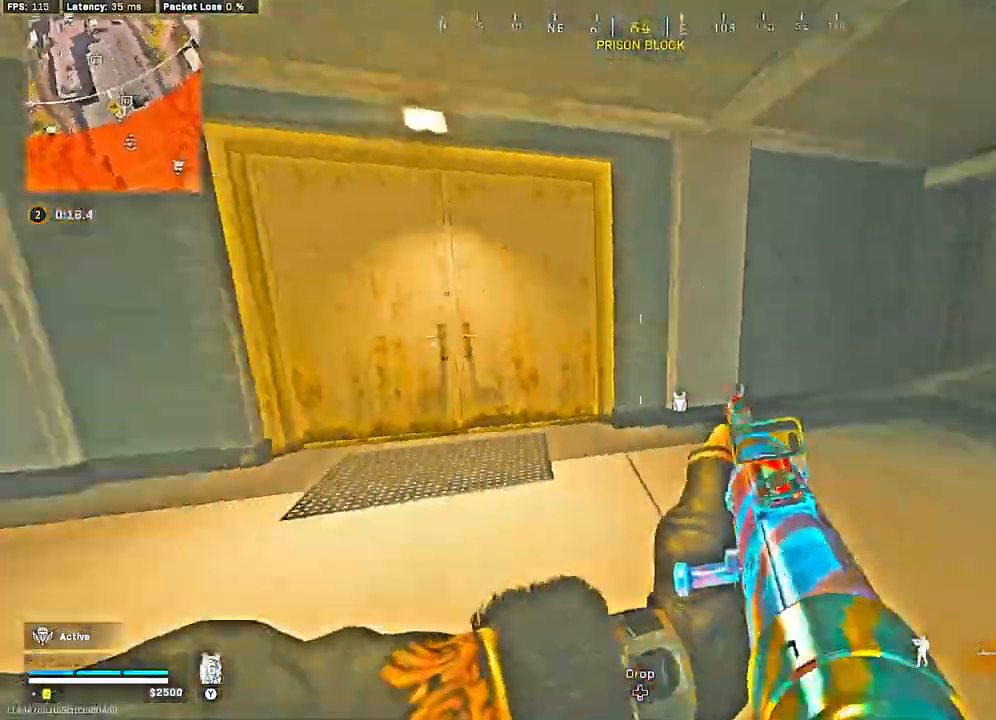
{"buttons": ["L3"], "left_stick": "up", "right_stick": "center", "events": [[33, "right_stick", "center"], [150, "Y", "down"], [167, "left_stick", "up"], [217, "Y", "up"], [233, "L3", "down"], [250, "Y", "down"], [317, "Y", "up"], [333, "L3", "up"], [483, "L3", "down"]]}
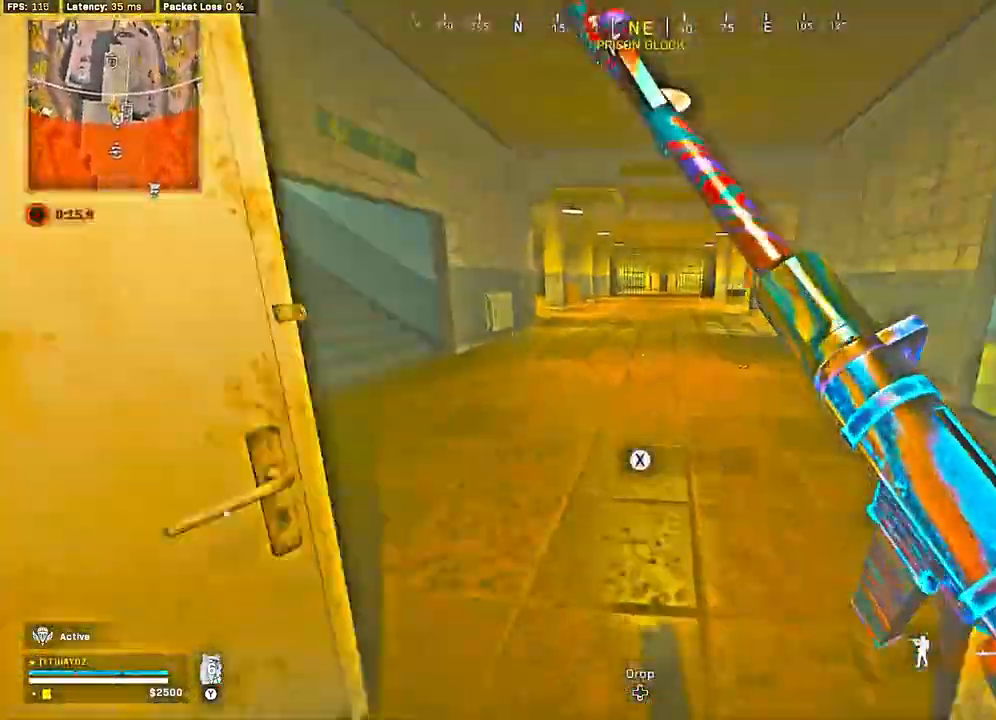
{"buttons": [], "left_stick": "up", "right_stick": "up-left", "events": [[67, "L3", "up"], [83, "right_stick", "left"], [200, "L3", "down"], [267, "R3", "down"], [317, "L3", "up"], [333, "R3", "up"], [500, "right_stick", "up-left"]]}
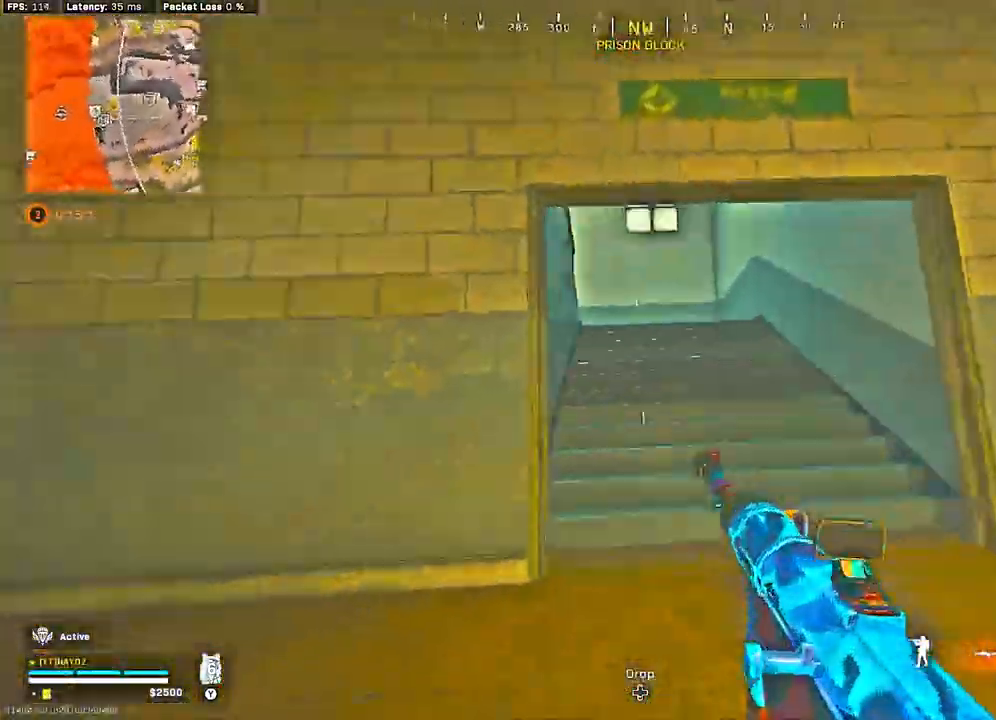
{"buttons": [], "left_stick": "up-right", "right_stick": "center", "events": [[50, "R3", "down"], [117, "R3", "up"], [183, "left_stick", "up-right"], [200, "R3", "down"], [233, "right_stick", "center"], [283, "R3", "up"], [350, "L3", "down"], [450, "L3", "up"]]}
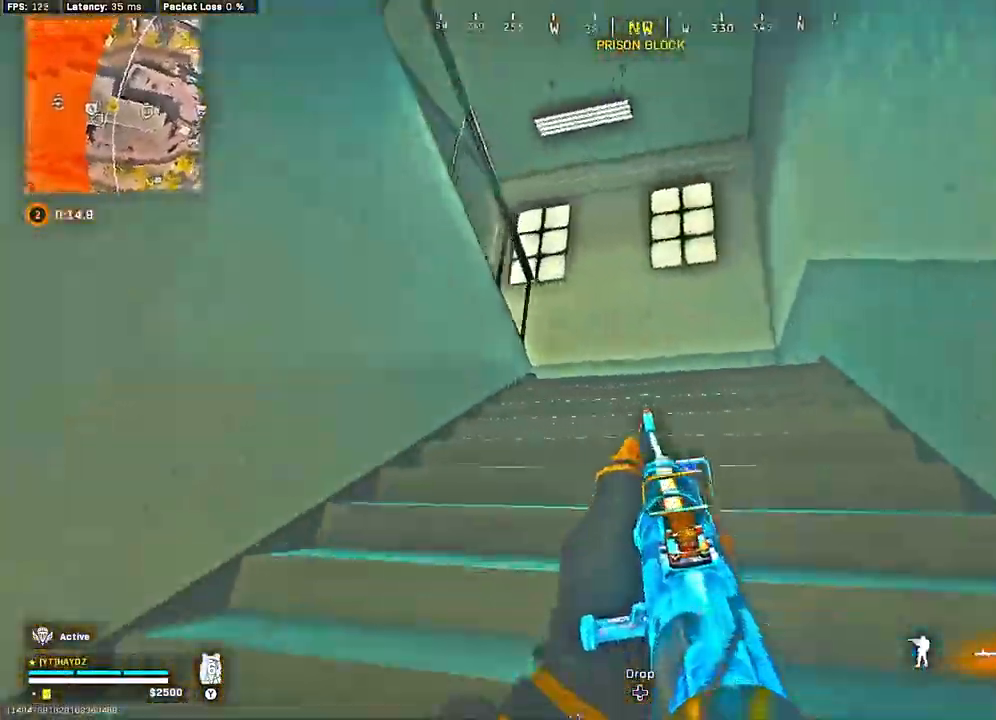
{"buttons": [], "left_stick": "up-right", "right_stick": "left", "events": [[117, "L3", "down"], [167, "L3", "up"], [233, "right_stick", "up-left"], [283, "L3", "down"], [400, "L3", "up"], [400, "right_stick", "left"]]}
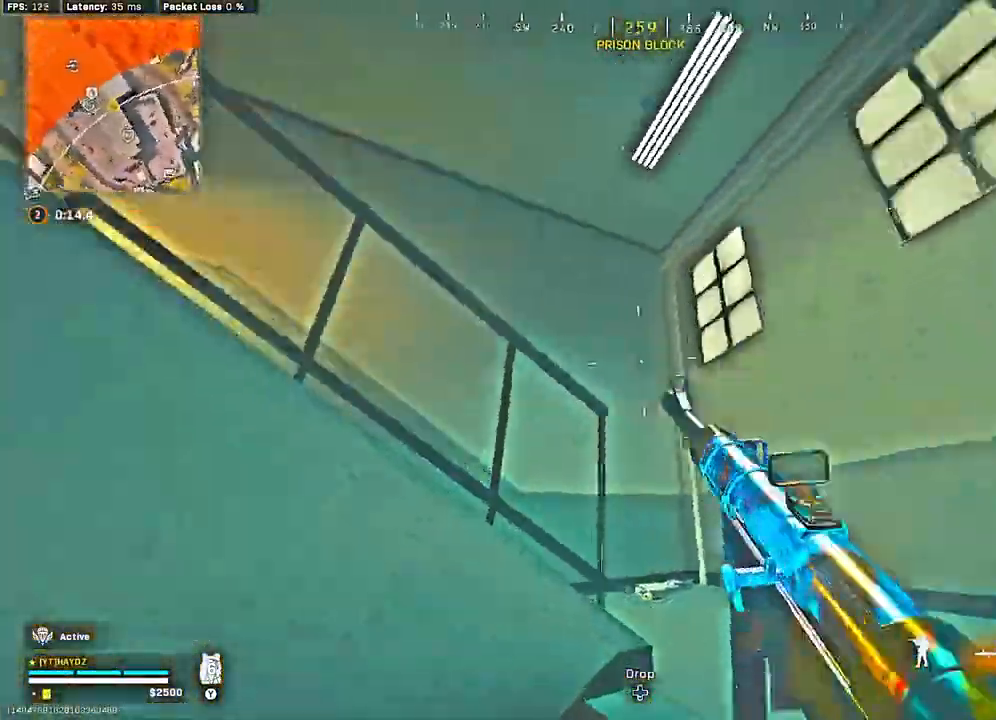
{"buttons": [], "left_stick": "up-right", "right_stick": "down-right", "events": [[83, "R3", "down"], [167, "R3", "up"], [167, "right_stick", "center"], [233, "R3", "down"], [250, "right_stick", "down-right"], [317, "R3", "up"]]}
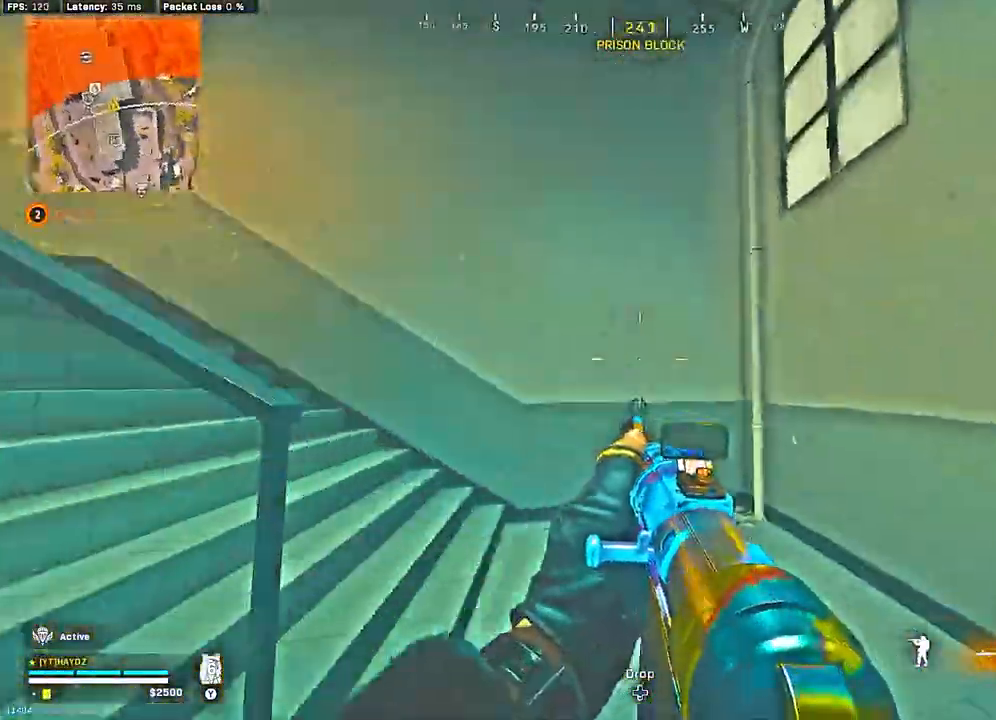
{"buttons": [], "left_stick": "up-left", "right_stick": "down-left", "events": [[33, "right_stick", "left"], [50, "left_stick", "up"], [333, "L3", "down"], [367, "R3", "down"], [367, "right_stick", "down-left"], [400, "L3", "up"], [433, "R3", "up"], [483, "left_stick", "up-left"]]}
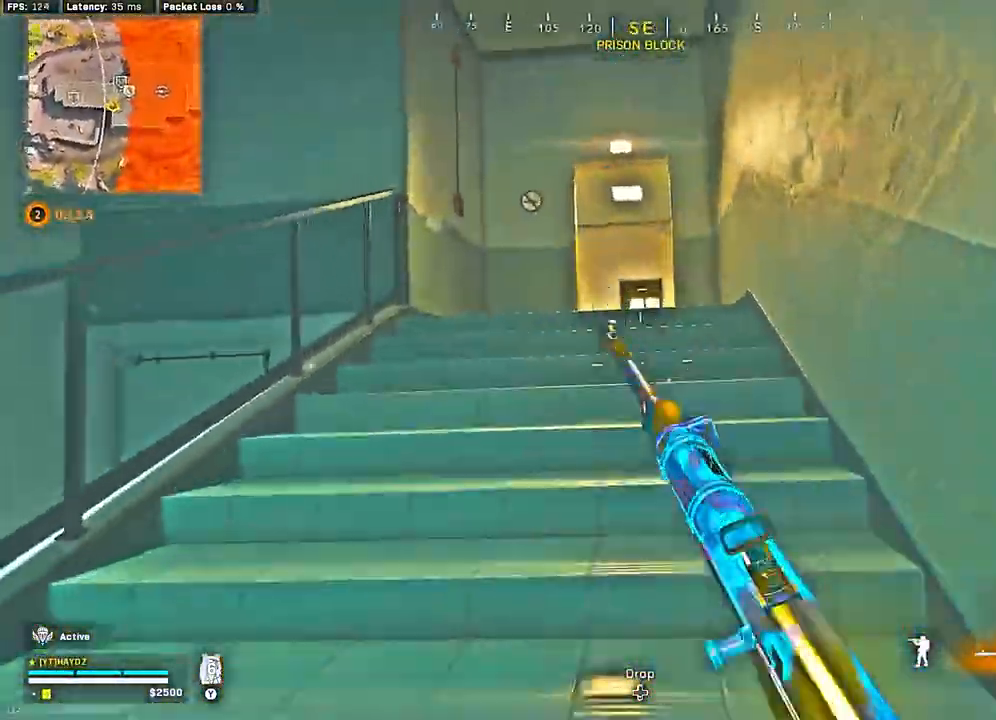
{"buttons": ["L3"], "left_stick": "up", "right_stick": "center", "events": [[50, "R3", "down"], [100, "R3", "up"], [167, "right_stick", "center"], [250, "A", "down"], [267, "left_stick", "up"], [333, "A", "up"], [383, "L3", "down"], [417, "Y", "down"], [483, "Y", "up"]]}
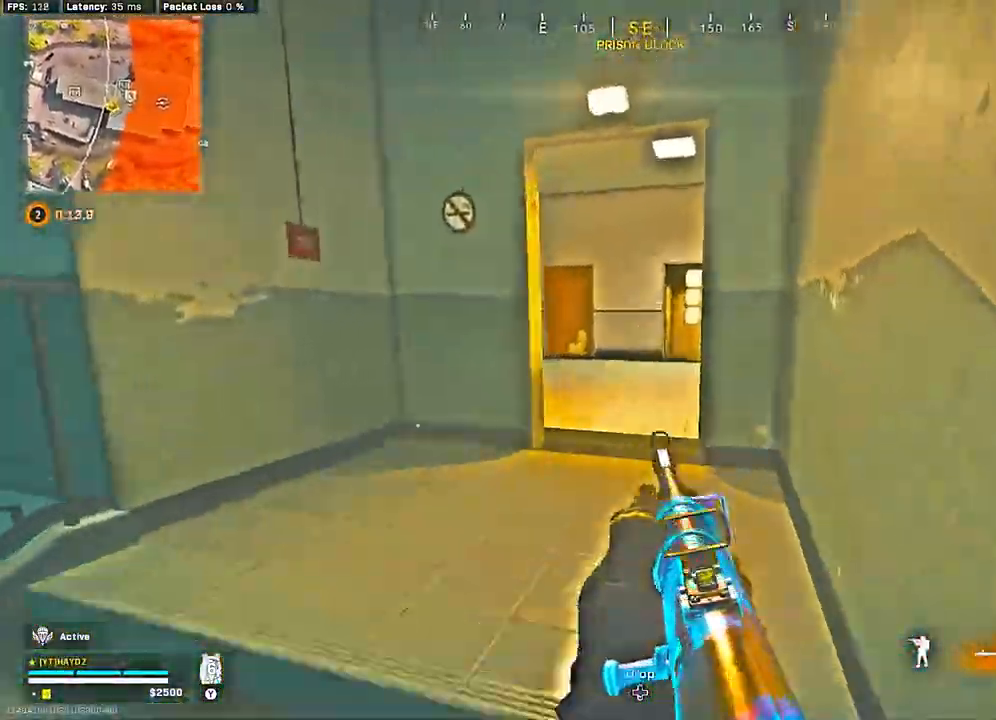
{"buttons": [], "left_stick": "up", "right_stick": "left", "events": [[50, "Y", "down"], [117, "Y", "up"], [350, "L3", "up"], [417, "R3", "down"], [433, "right_stick", "left"], [467, "R3", "up"]]}
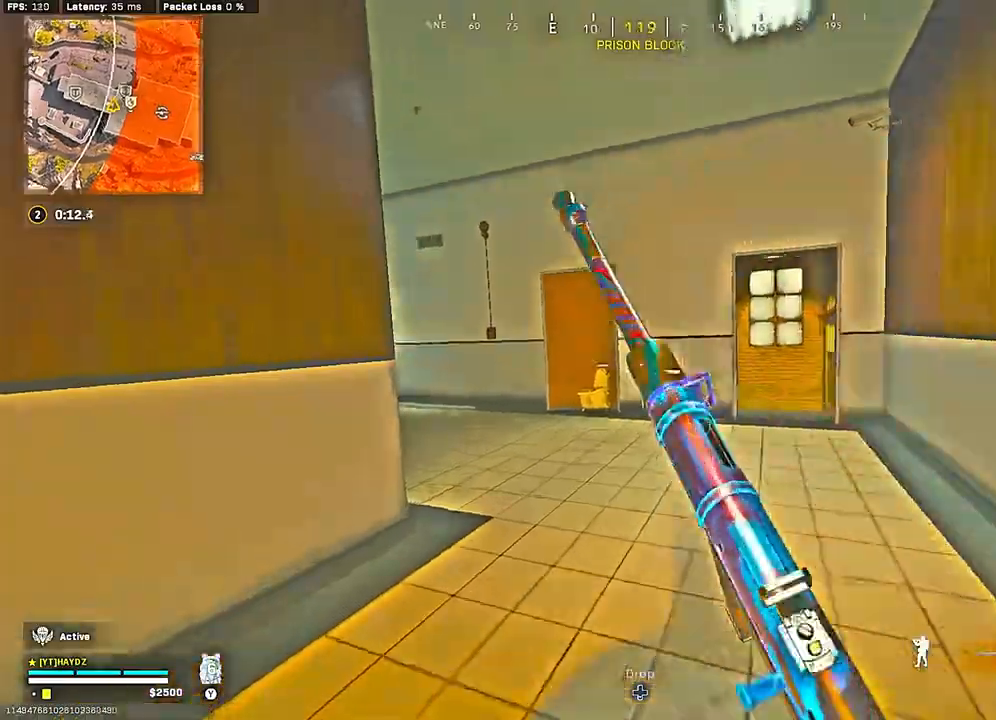
{"buttons": ["L2"], "left_stick": "right", "right_stick": "right", "events": [[133, "R3", "down"], [217, "R3", "up"], [250, "right_stick", "center"], [267, "L2", "down"], [267, "left_stick", "up-right"], [283, "R3", "down"], [367, "R3", "up"], [433, "right_stick", "right"], [467, "left_stick", "right"]]}
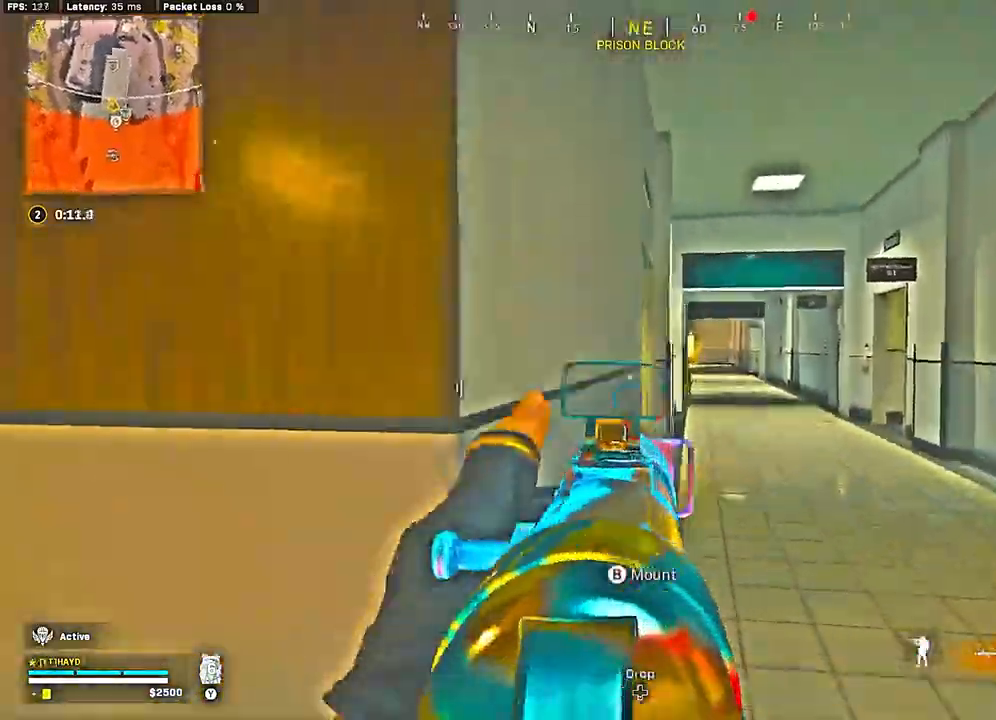
{"buttons": ["L2"], "left_stick": "center", "right_stick": "center", "events": [[67, "left_stick", "center"], [183, "right_stick", "center"], [200, "left_stick", "down-left"], [350, "left_stick", "center"]]}
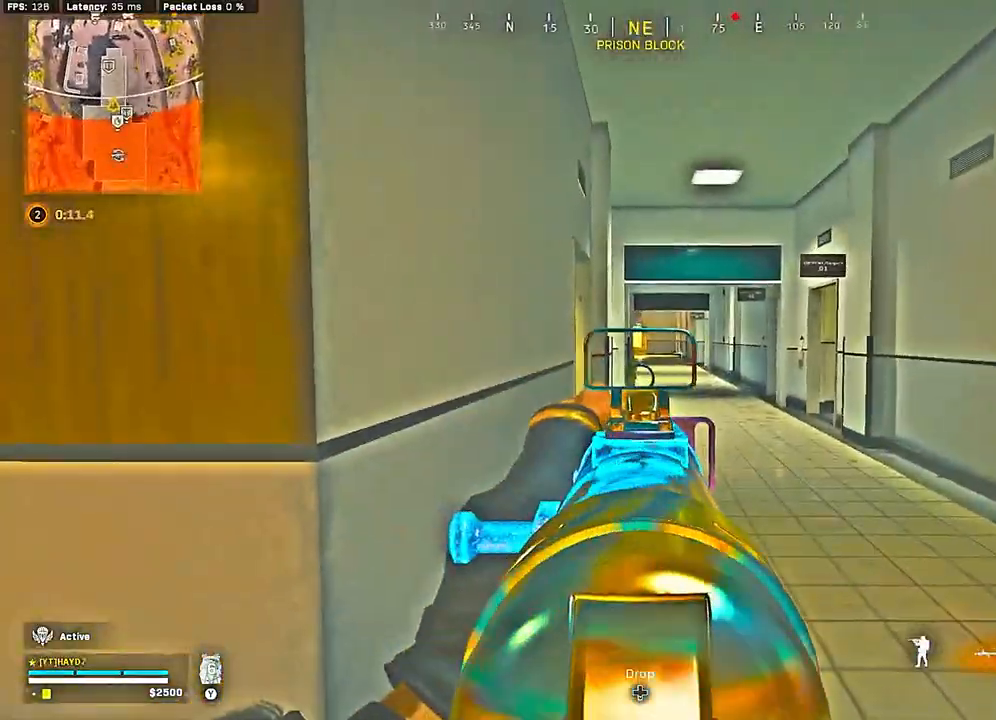
{"buttons": ["L3"], "left_stick": "up", "right_stick": "center", "events": [[317, "left_stick", "up"], [350, "L2", "up"], [467, "L3", "down"]]}
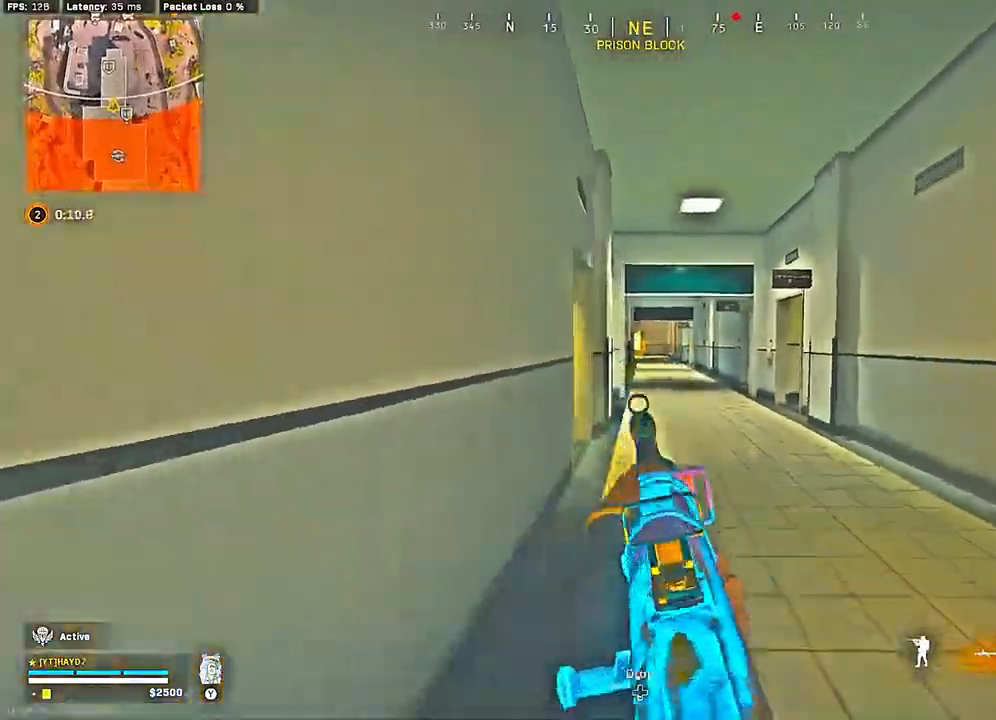
{"buttons": [], "left_stick": "up", "right_stick": "left", "events": [[17, "L3", "up"], [267, "right_stick", "left"]]}
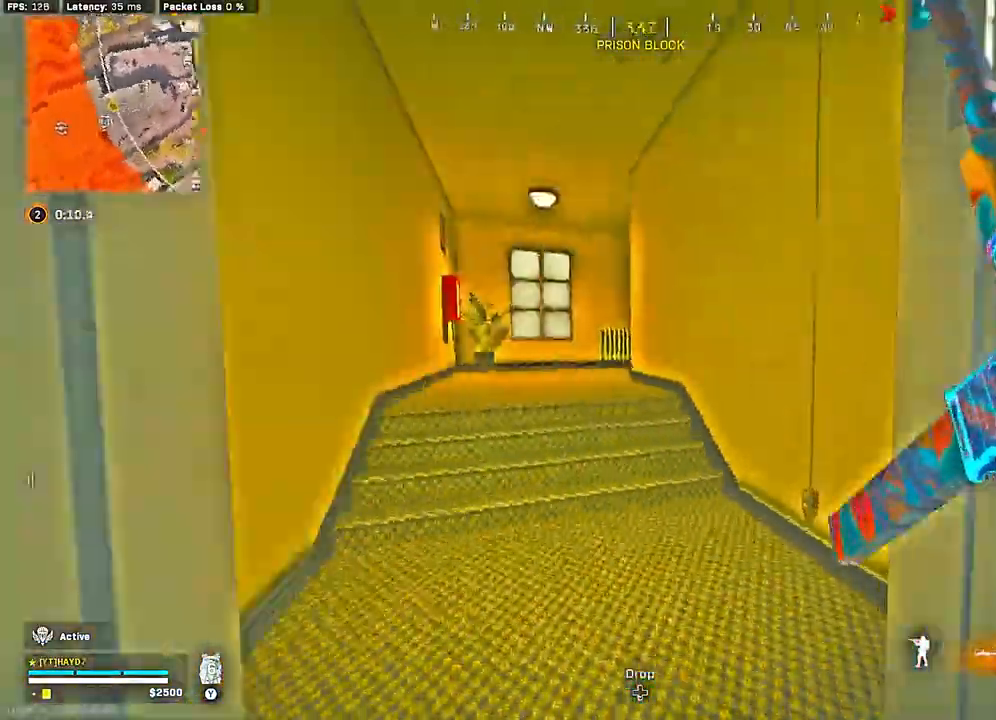
{"buttons": [], "left_stick": "right", "right_stick": "center", "events": [[17, "right_stick", "center"], [83, "right_stick", "right"], [267, "left_stick", "down-left"], [350, "left_stick", "down-right"], [433, "left_stick", "right"], [433, "right_stick", "center"]]}
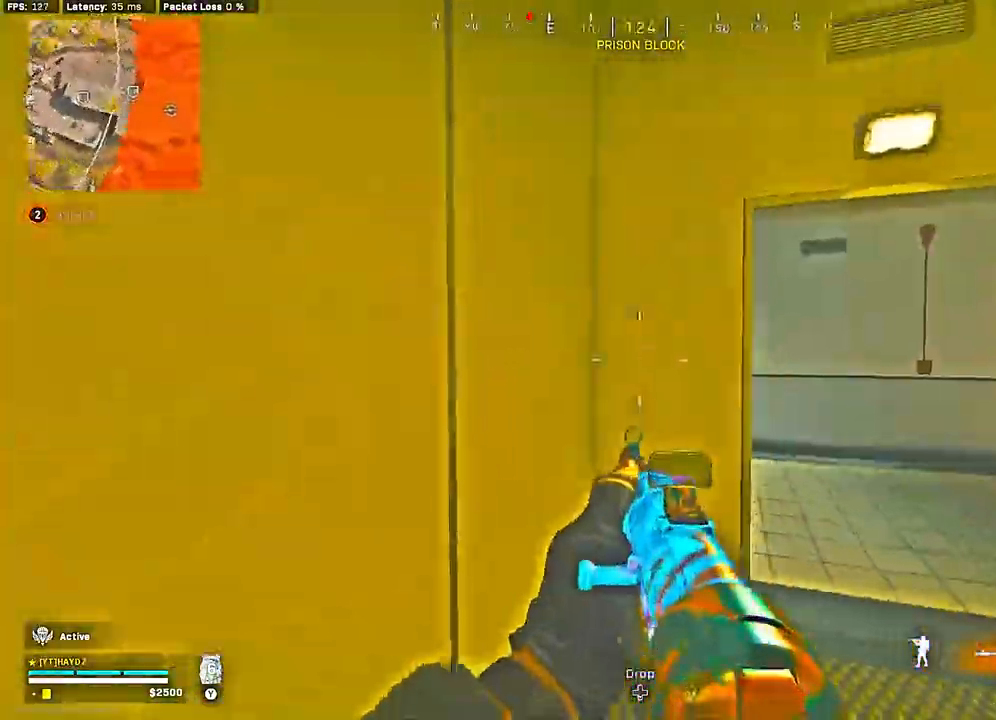
{"buttons": [], "left_stick": "up", "right_stick": "left", "events": [[183, "L3", "down"], [183, "left_stick", "up"], [267, "L3", "up"], [317, "right_stick", "left"], [400, "L3", "down"], [483, "L3", "up"]]}
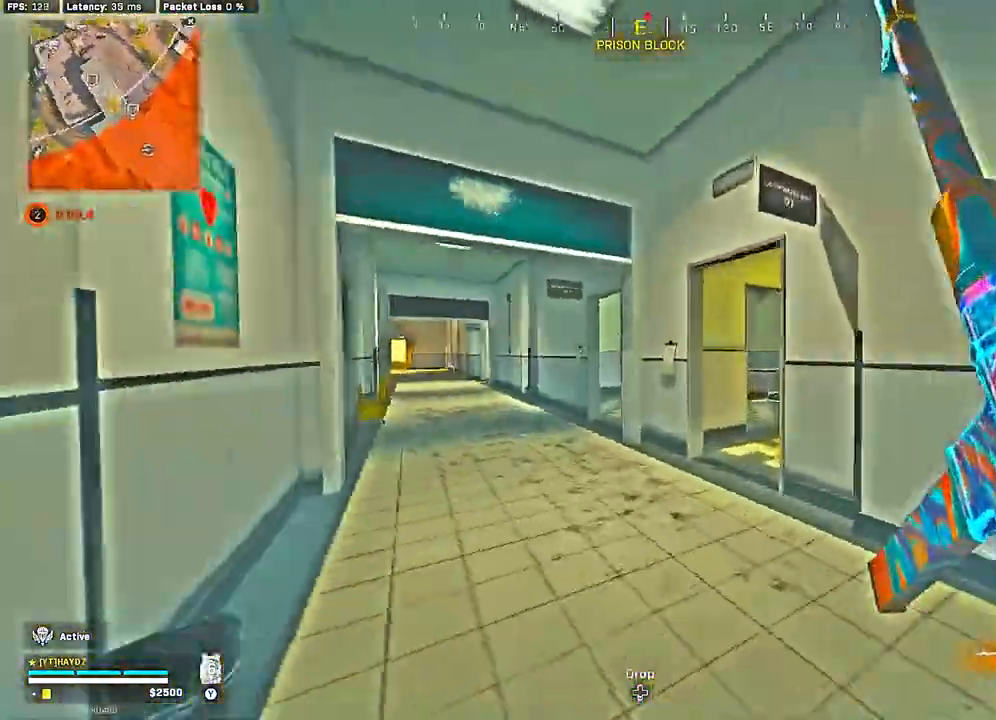
{"buttons": ["R3"], "left_stick": "down-right", "right_stick": "right", "events": [[83, "R3", "down"], [200, "R3", "up"], [250, "right_stick", "center"], [267, "R3", "down"], [350, "R3", "up"], [367, "left_stick", "down-right"], [400, "right_stick", "right"], [433, "R3", "down"]]}
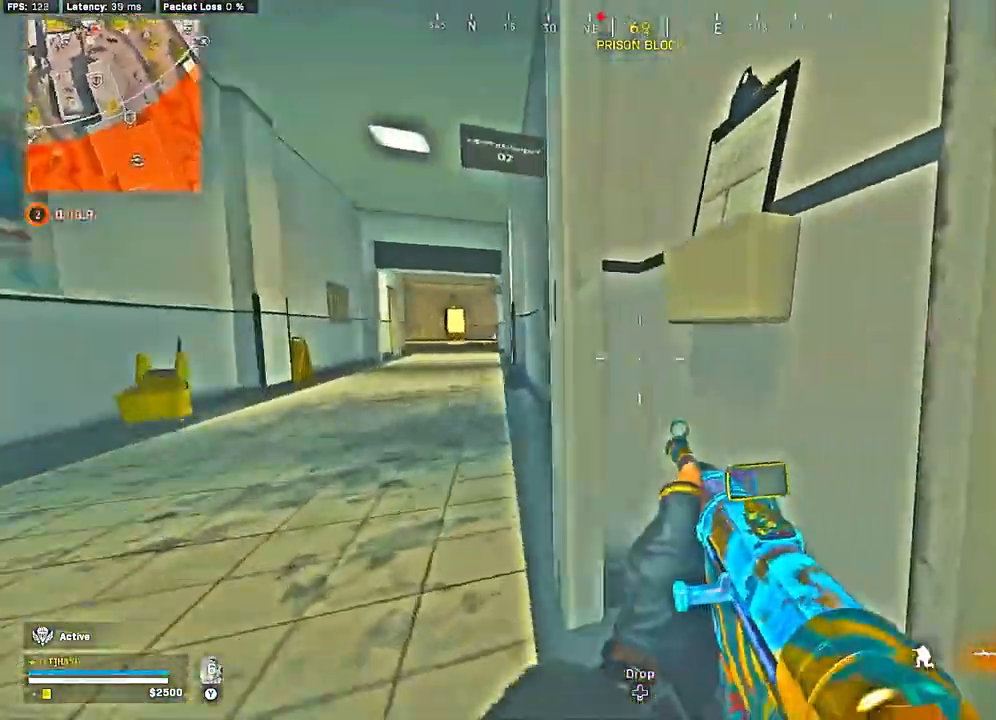
{"buttons": ["L3"], "left_stick": "up", "right_stick": "center", "events": [[17, "R3", "up"], [67, "left_stick", "right"], [133, "right_stick", "center"], [250, "left_stick", "up"], [250, "right_stick", "left"], [283, "L3", "down"], [350, "L3", "up"], [417, "L3", "down"], [483, "right_stick", "center"]]}
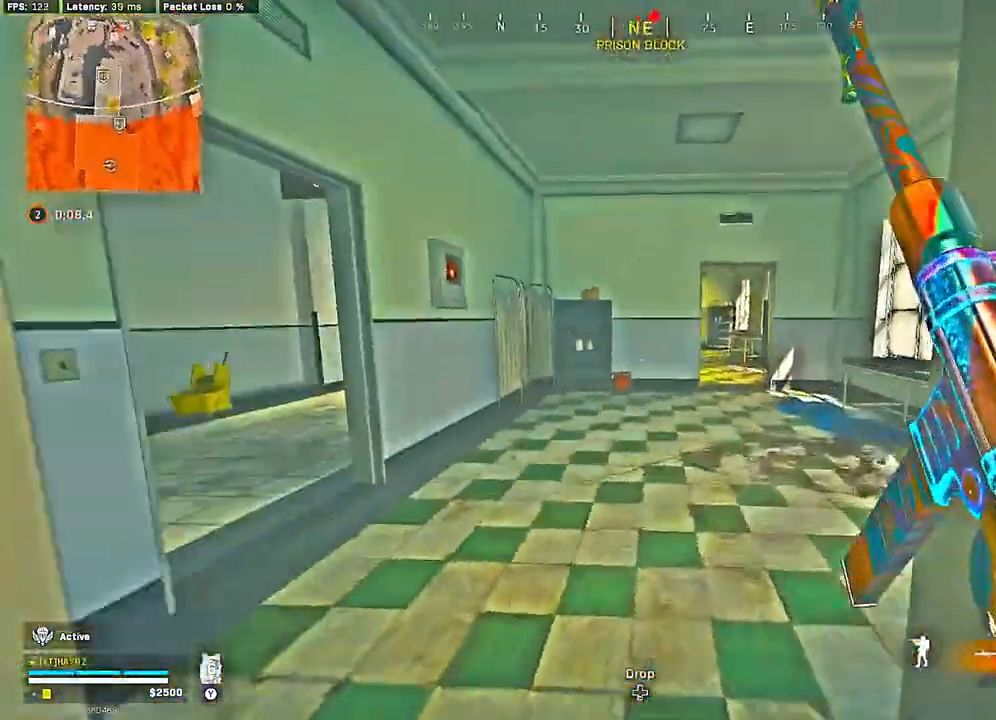
{"buttons": ["L3"], "left_stick": "up", "right_stick": "left", "events": [[33, "L3", "up"], [117, "right_stick", "right"], [133, "left_stick", "up-right"], [350, "right_stick", "left"], [417, "left_stick", "up"], [483, "L3", "down"]]}
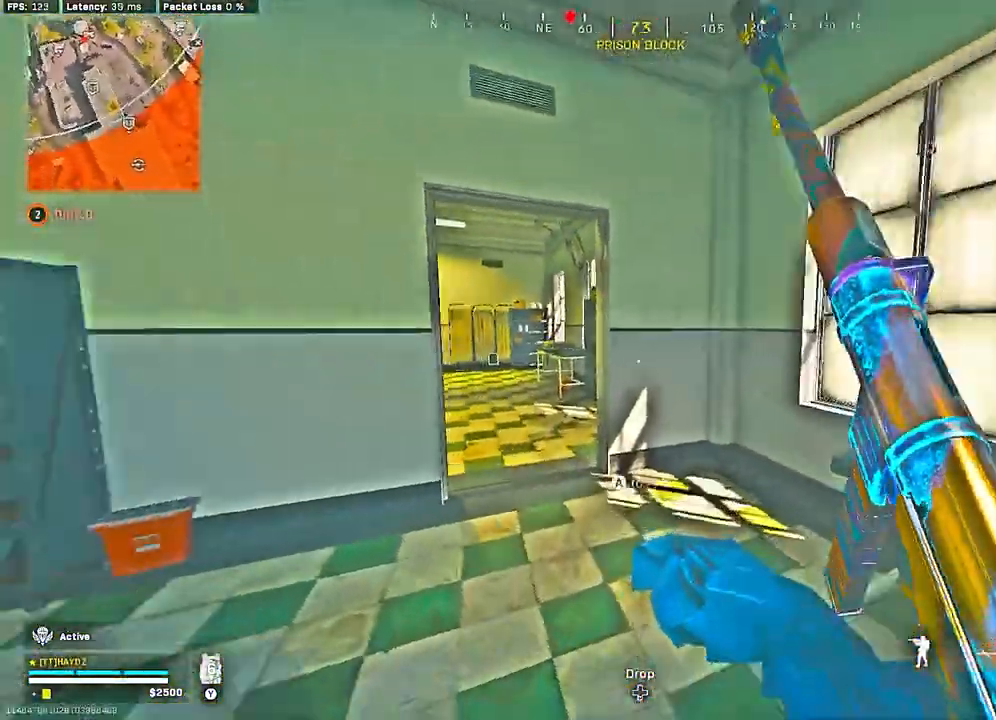
{"buttons": ["L2"], "left_stick": "up-left", "right_stick": "center", "events": [[17, "R3", "down"], [50, "left_stick", "up-left"], [67, "L3", "up"], [117, "R3", "up"], [150, "right_stick", "center"], [183, "R3", "down"], [300, "R3", "up"], [350, "L2", "down"], [367, "R3", "down"], [367, "right_stick", "left"], [450, "R3", "up"], [450, "right_stick", "center"]]}
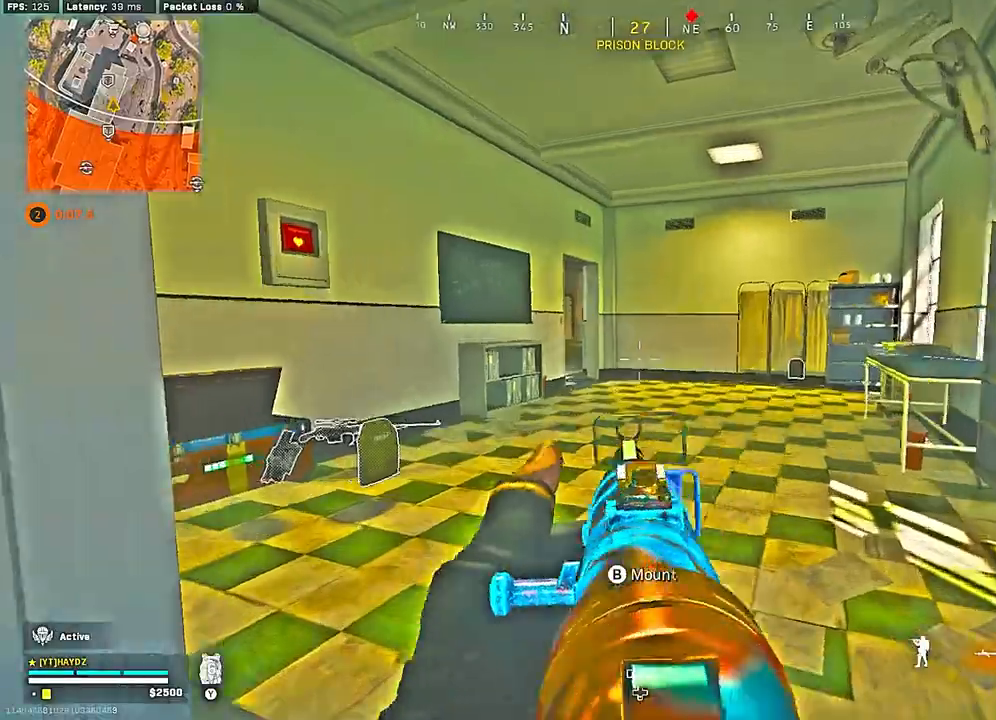
{"buttons": [], "left_stick": "up", "right_stick": "center", "events": [[83, "L2", "up"], [100, "left_stick", "up-right"], [133, "Y", "down"], [150, "left_stick", "up"], [167, "L3", "down"], [200, "Y", "up"], [267, "L3", "up"], [267, "Y", "down"], [317, "Y", "up"], [400, "L3", "down"], [467, "L3", "up"]]}
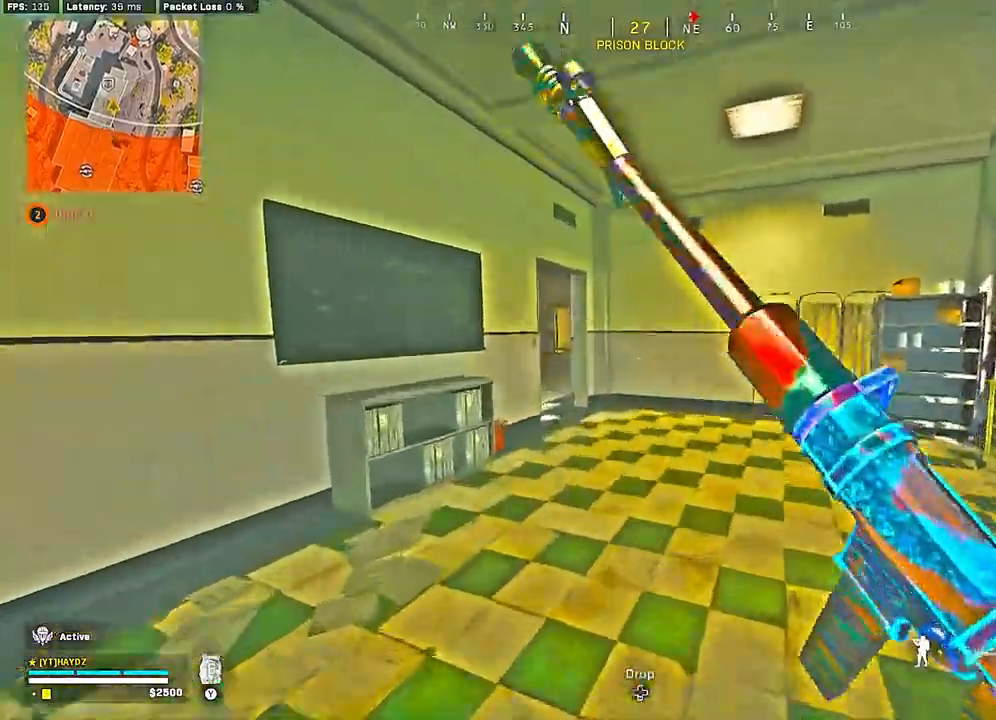
{"buttons": [], "left_stick": "down", "right_stick": "center", "events": [[117, "L3", "down"], [117, "R3", "down"], [150, "right_stick", "left"], [217, "L3", "up"], [217, "R3", "up"], [350, "left_stick", "right"], [383, "right_stick", "center"], [400, "R3", "down"], [500, "R3", "up"], [500, "left_stick", "down"]]}
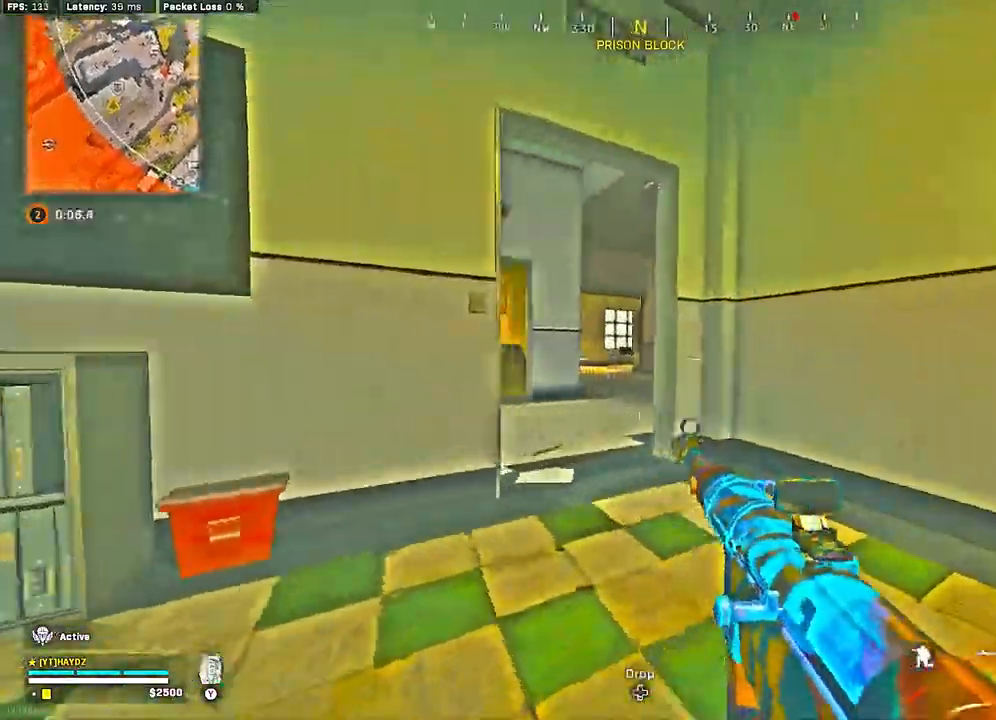
{"buttons": ["L2"], "left_stick": "down", "right_stick": "left", "events": [[83, "L2", "down"], [83, "R3", "down"], [83, "right_stick", "down-left"], [150, "R3", "up"], [200, "right_stick", "center"], [267, "right_stick", "left"]]}
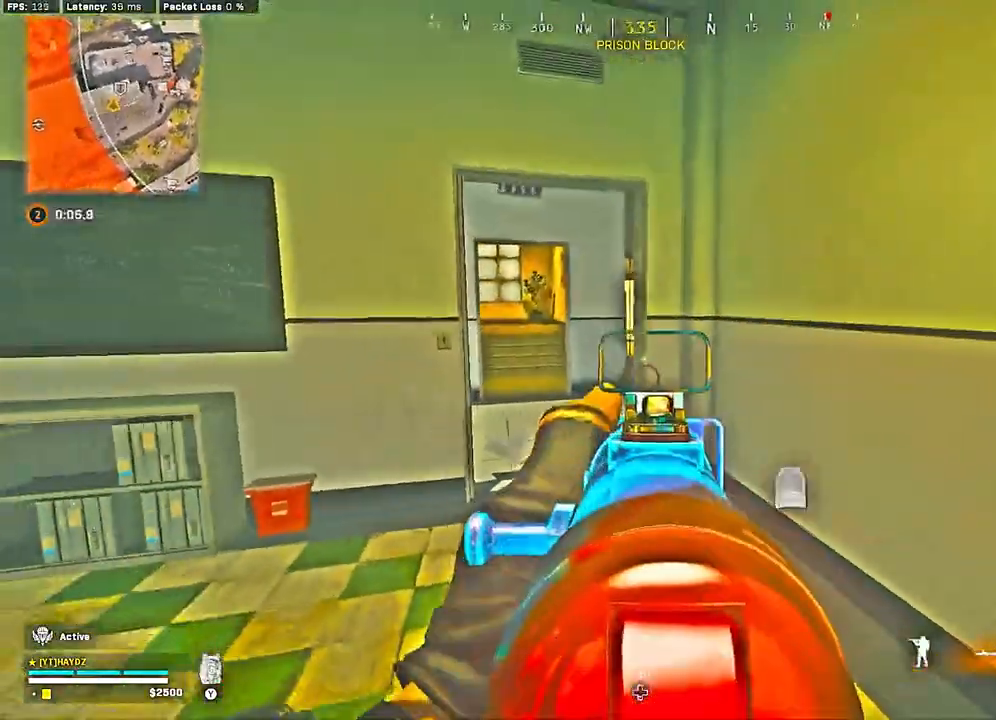
{"buttons": ["L3"], "left_stick": "up", "right_stick": "center", "events": [[117, "left_stick", "up"], [150, "L2", "up"], [183, "right_stick", "center"], [217, "L3", "down"], [333, "L3", "up"], [433, "L3", "down"]]}